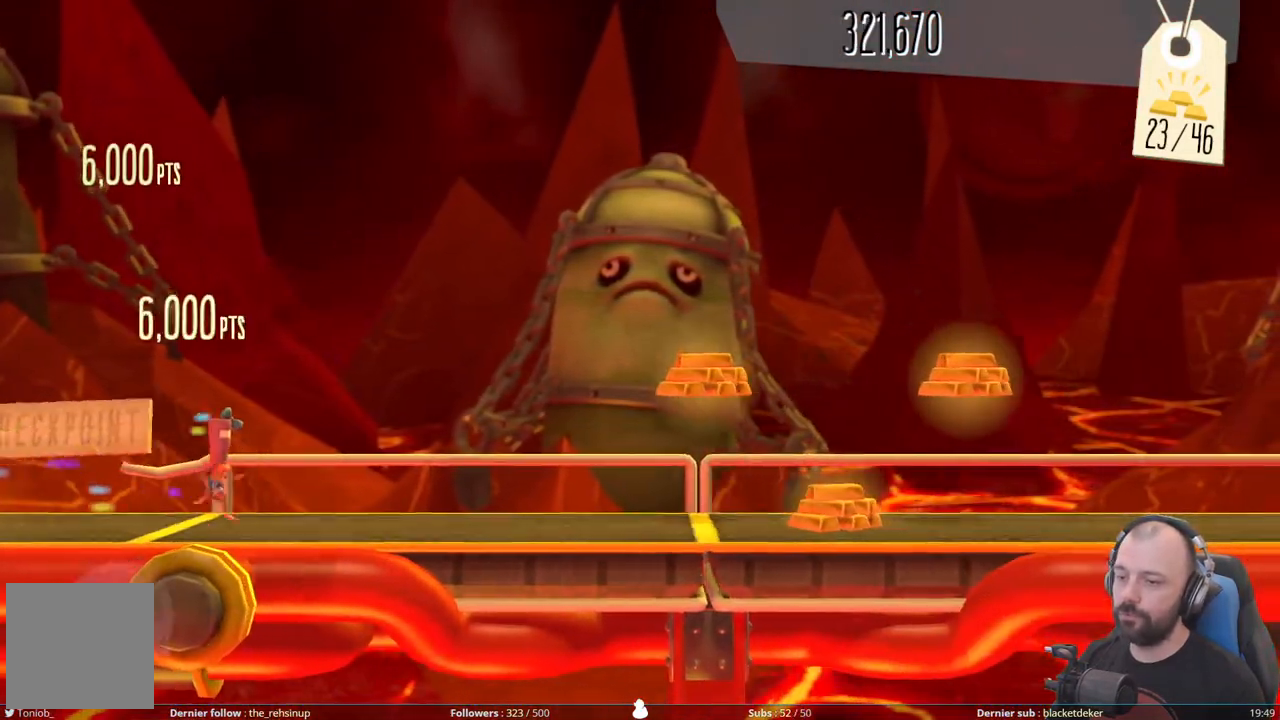
Gameplay with a controller (Xbox layout); each line is a JSON object with the inputs held at the frame after it. "events" lists button and stick changes between this image and that frame as [ms after this image, input, new state], when the widget could be followed in between. Not read: left_stick.
{"buttons": ["A"], "right_stick": "center", "events": [[440, "A", "down"]]}
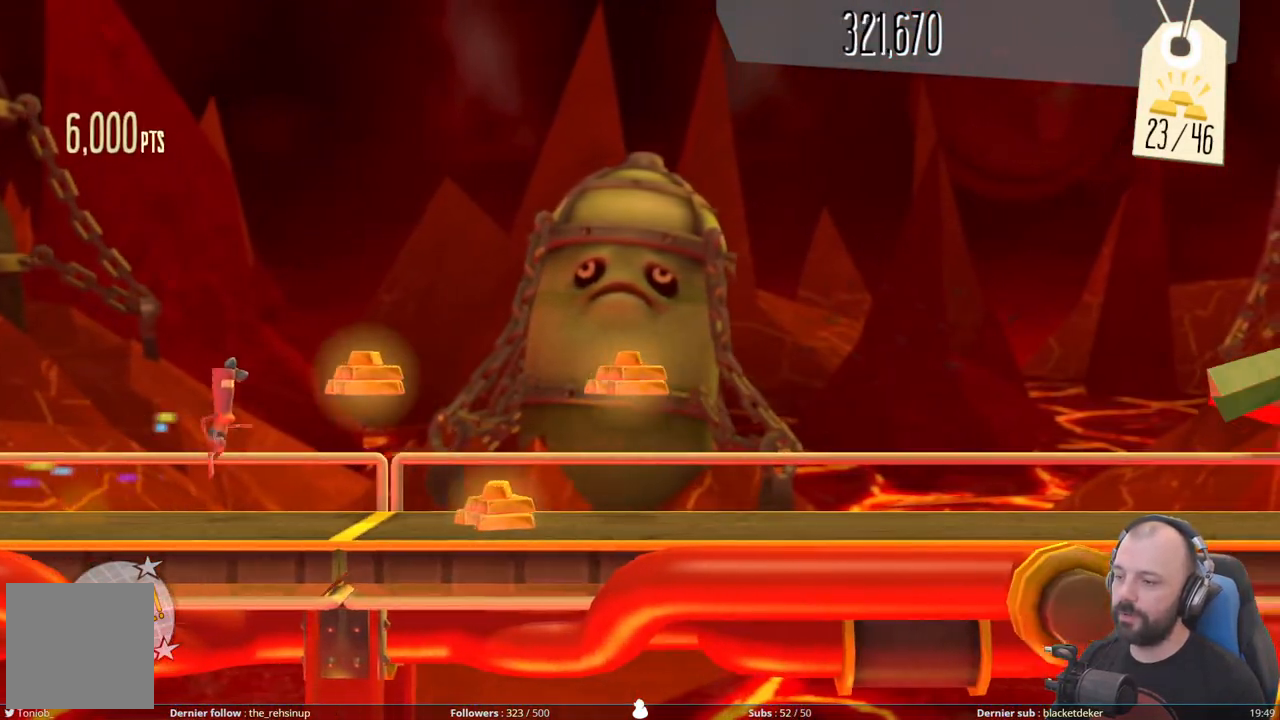
{"buttons": ["A"], "right_stick": "center", "events": [[140, "A", "up"], [420, "A", "down"]]}
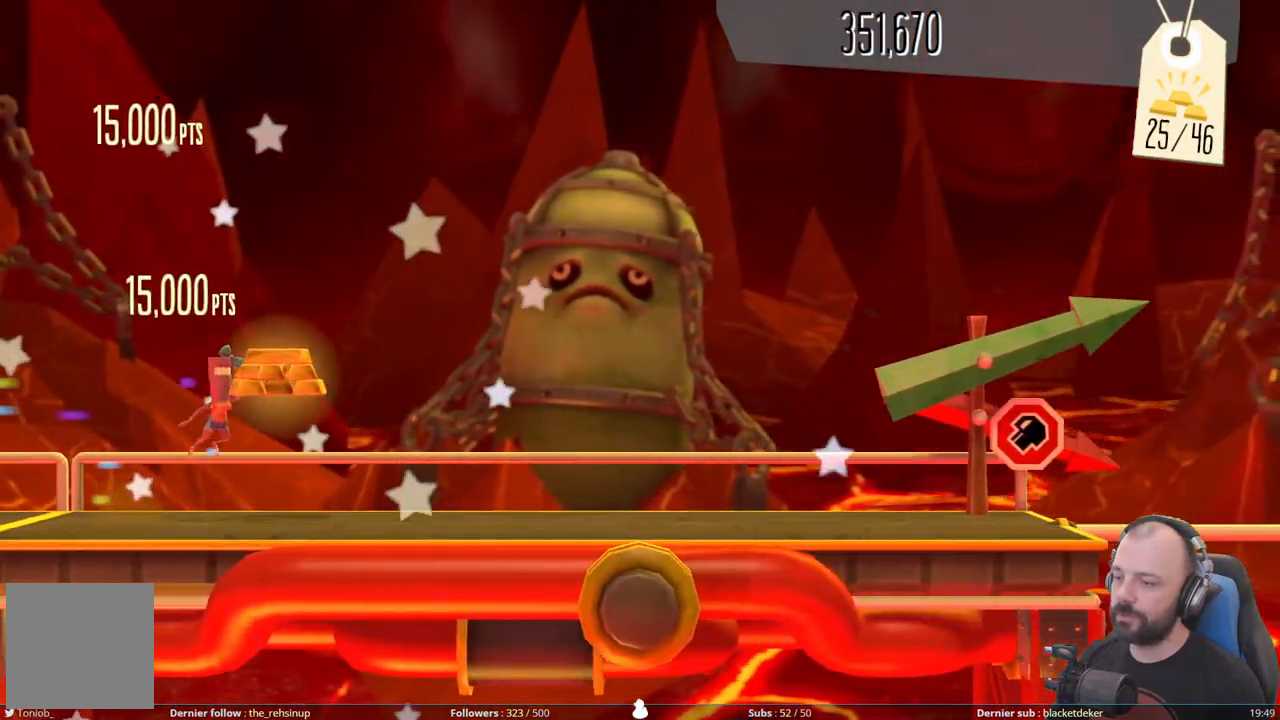
{"buttons": [], "right_stick": "center", "events": [[180, "A", "up"]]}
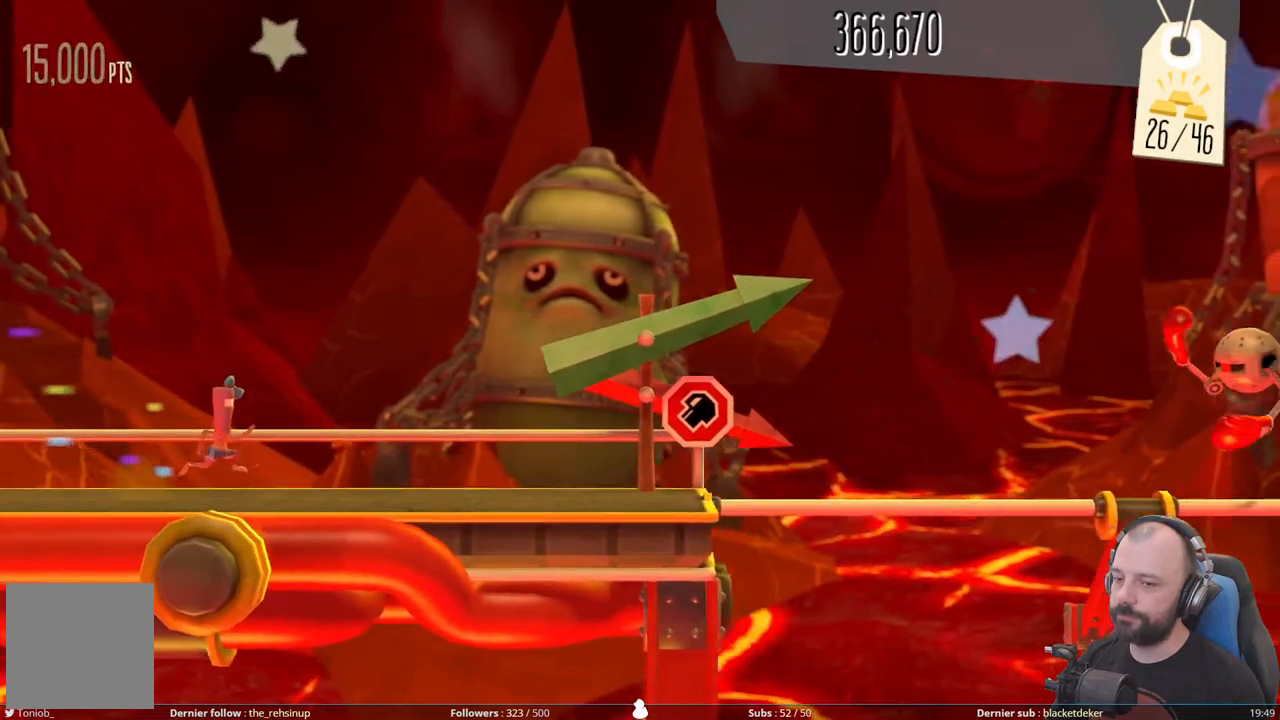
{"buttons": [], "right_stick": "center", "events": []}
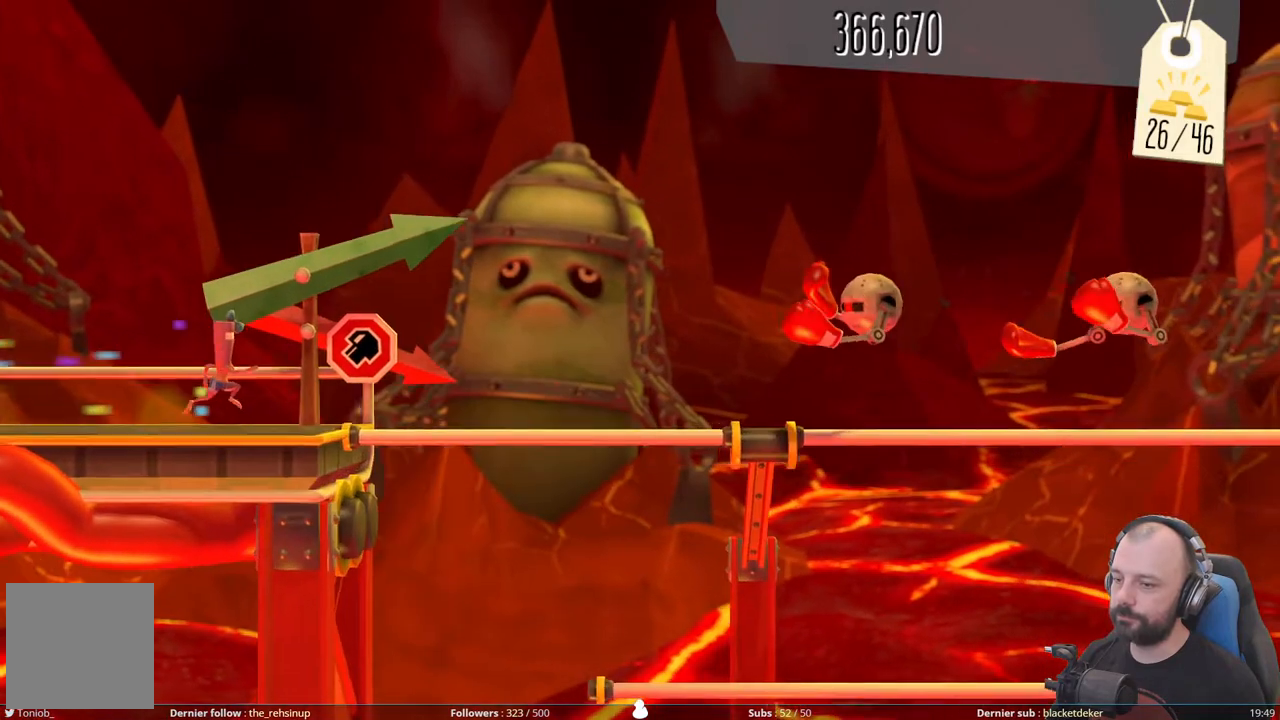
{"buttons": [], "right_stick": "center", "events": [[240, "DPAD_DOWN", "down"], [380, "DPAD_DOWN", "up"]]}
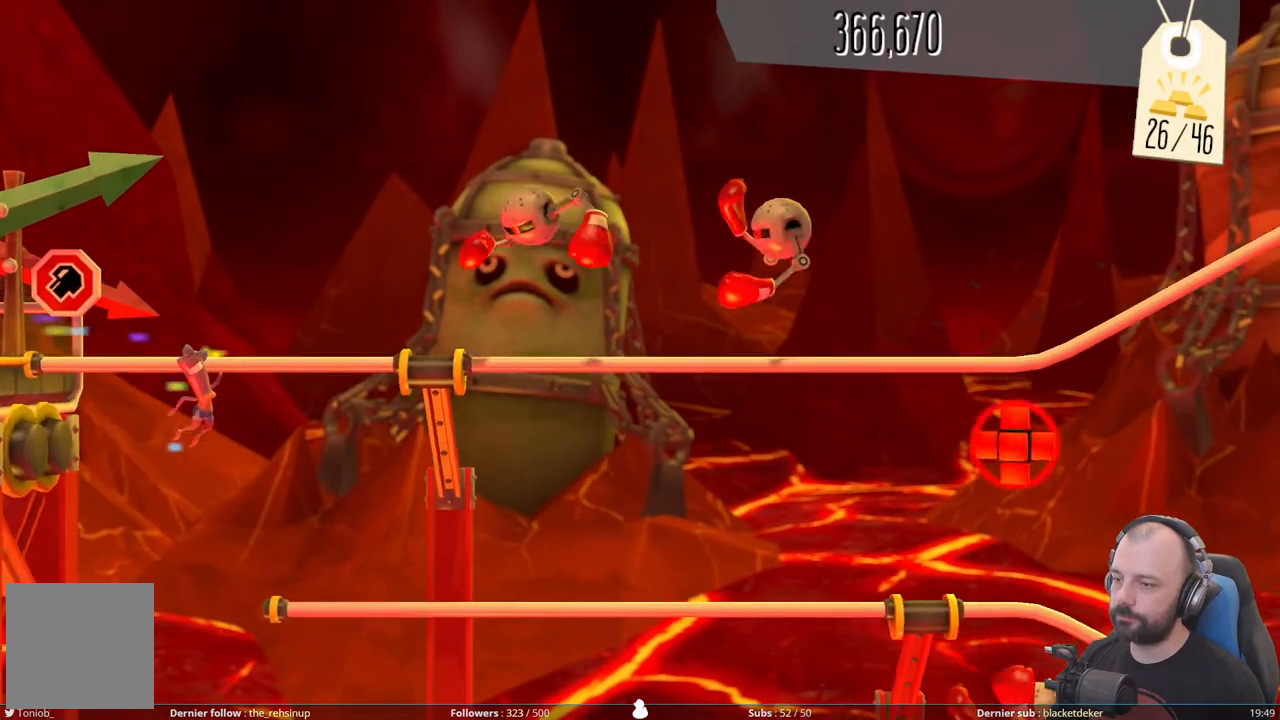
{"buttons": [], "right_stick": "center", "events": []}
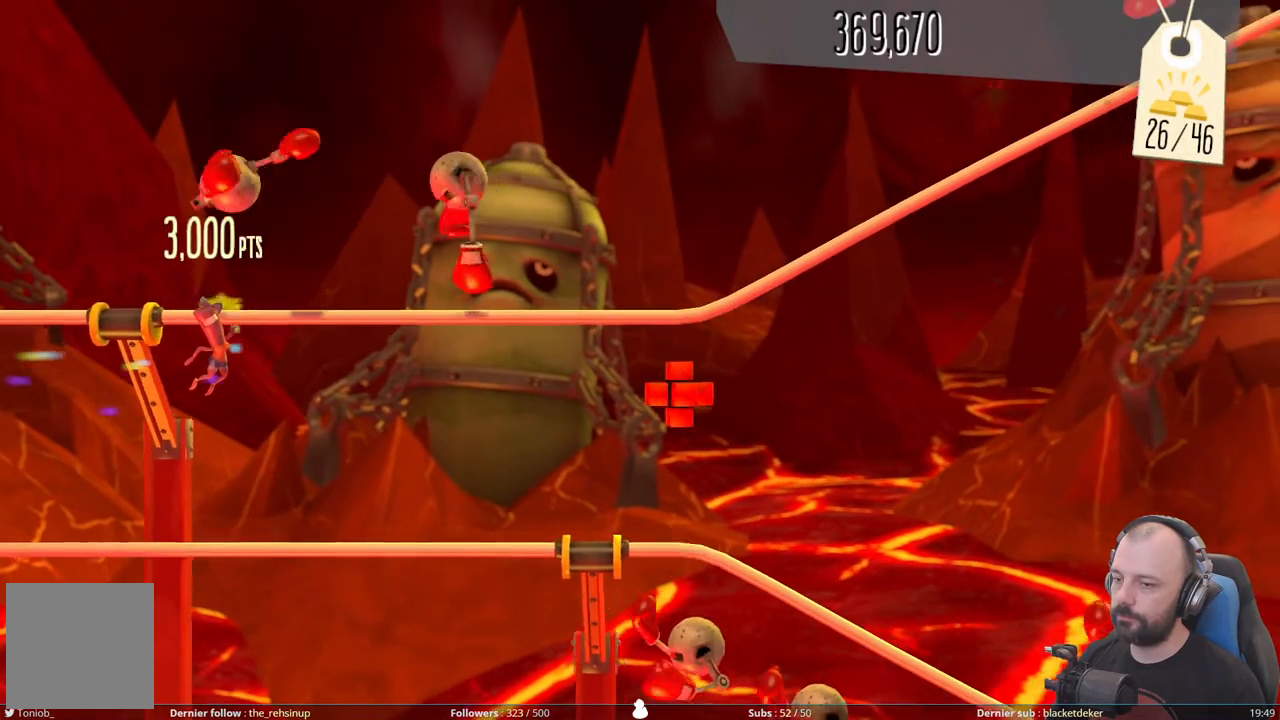
{"buttons": [], "right_stick": "center", "events": []}
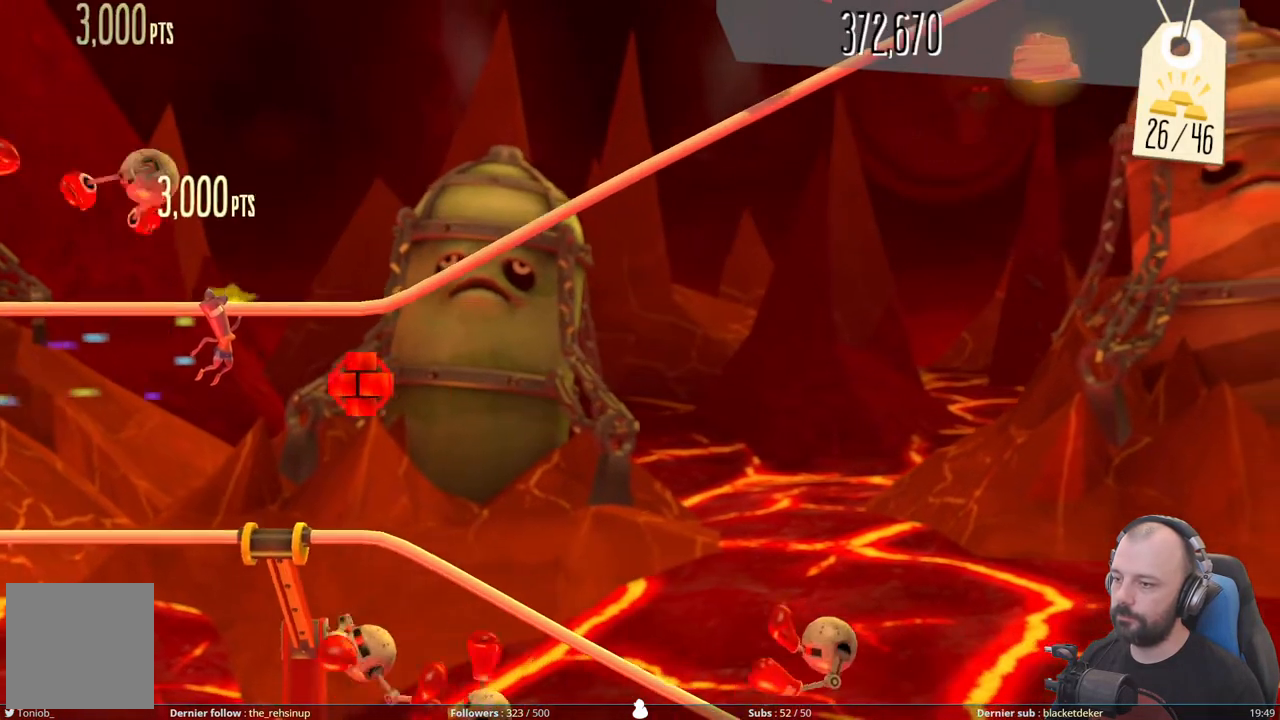
{"buttons": ["DPAD_UP"], "right_stick": "center", "events": [[320, "DPAD_UP", "down"]]}
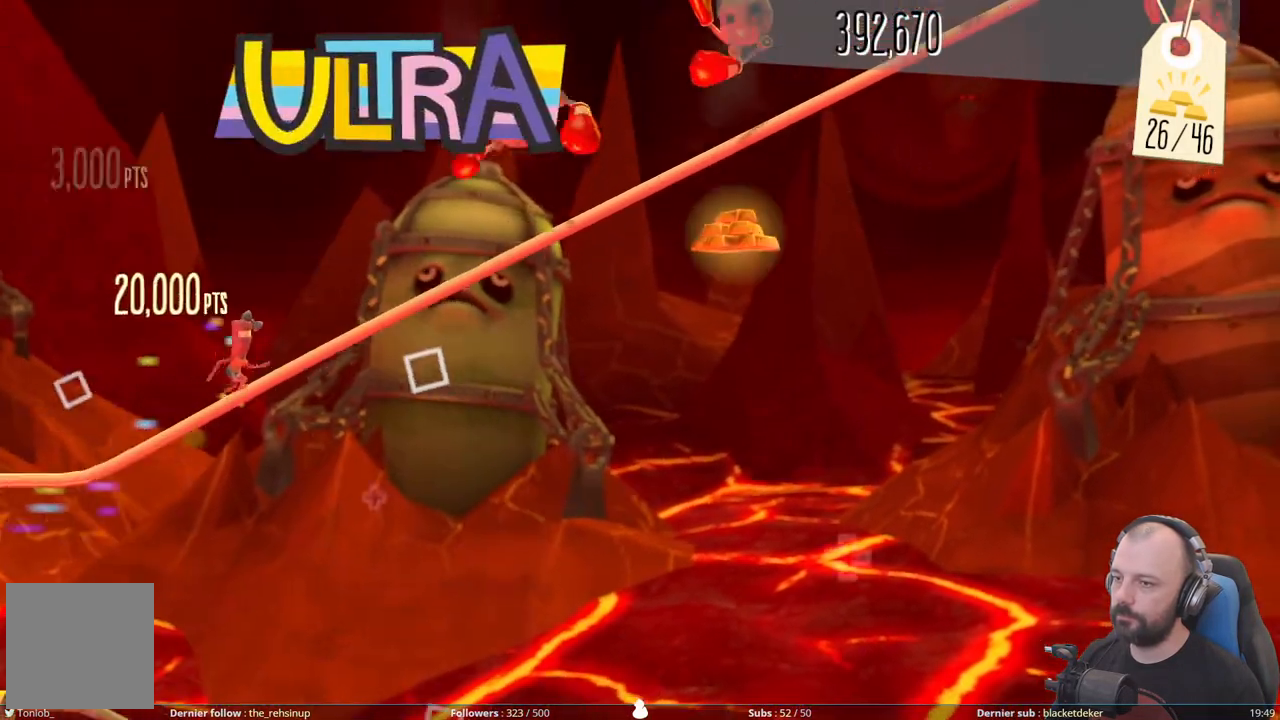
{"buttons": [], "right_stick": "center", "events": [[40, "DPAD_UP", "up"], [280, "DPAD_DOWN", "down"], [480, "DPAD_DOWN", "up"]]}
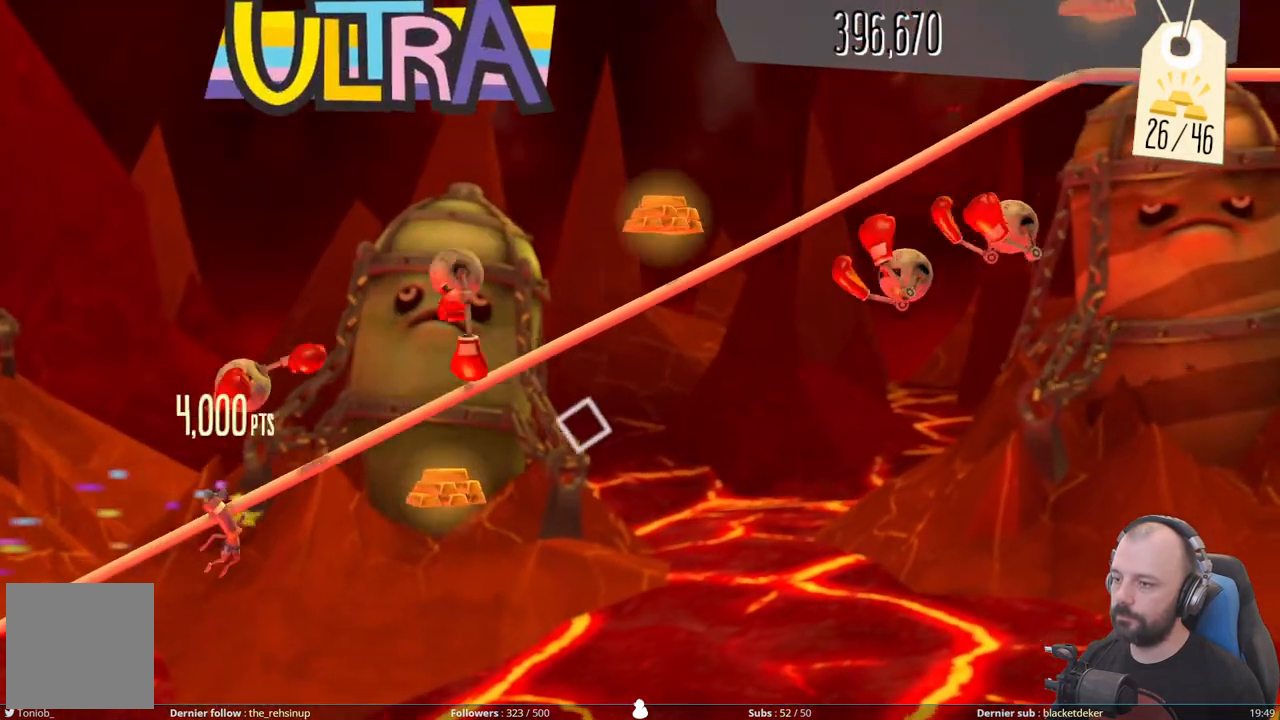
{"buttons": [], "right_stick": "center", "events": []}
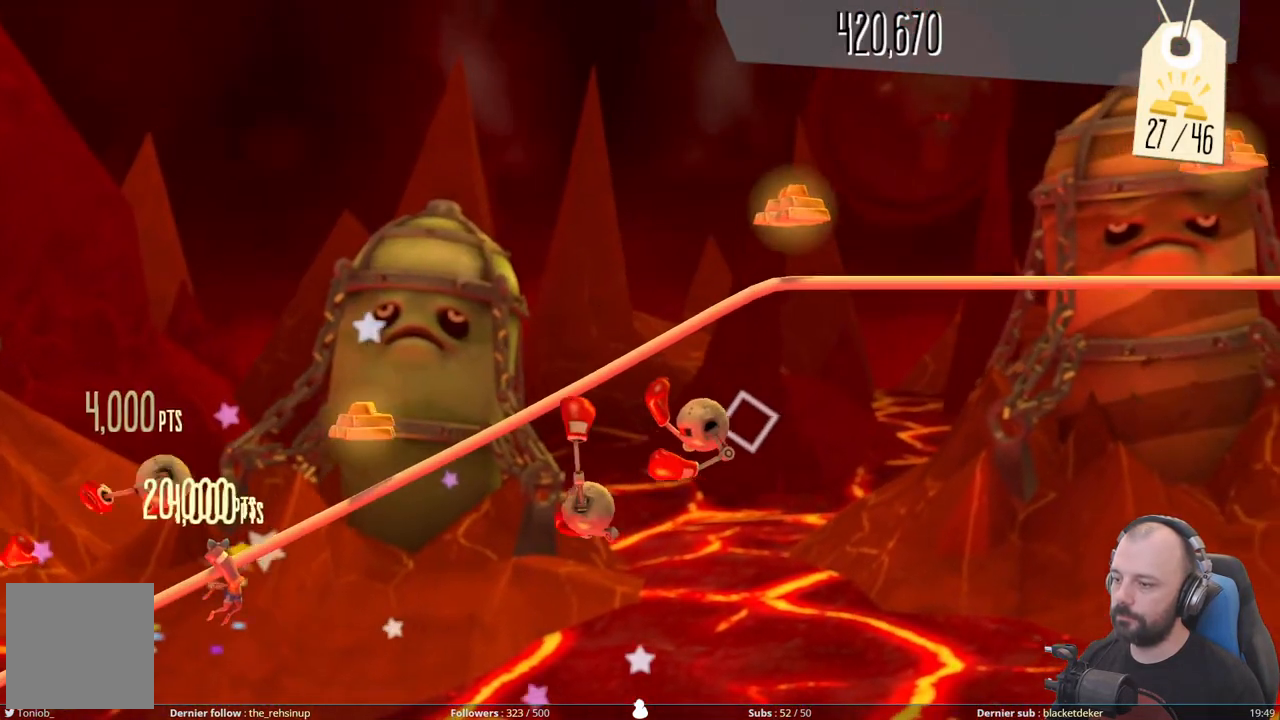
{"buttons": [], "right_stick": "center", "events": [[80, "DPAD_UP", "down"], [280, "DPAD_UP", "up"]]}
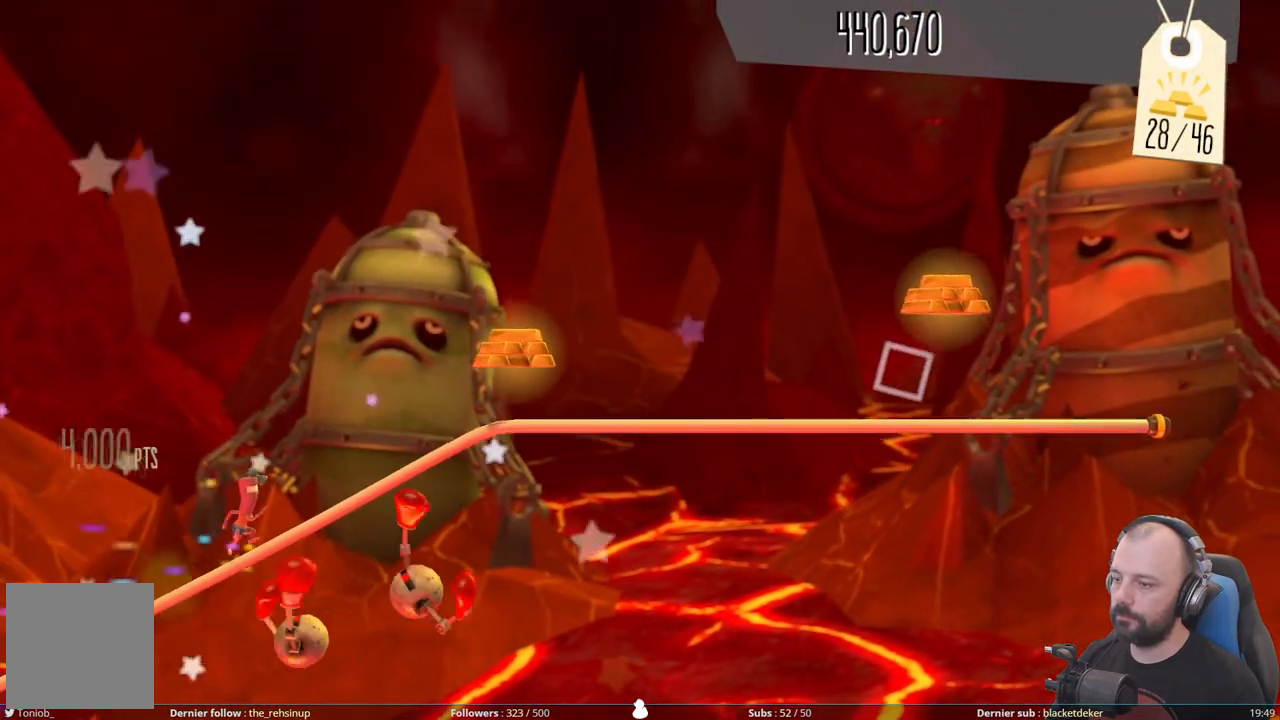
{"buttons": [], "right_stick": "center", "events": []}
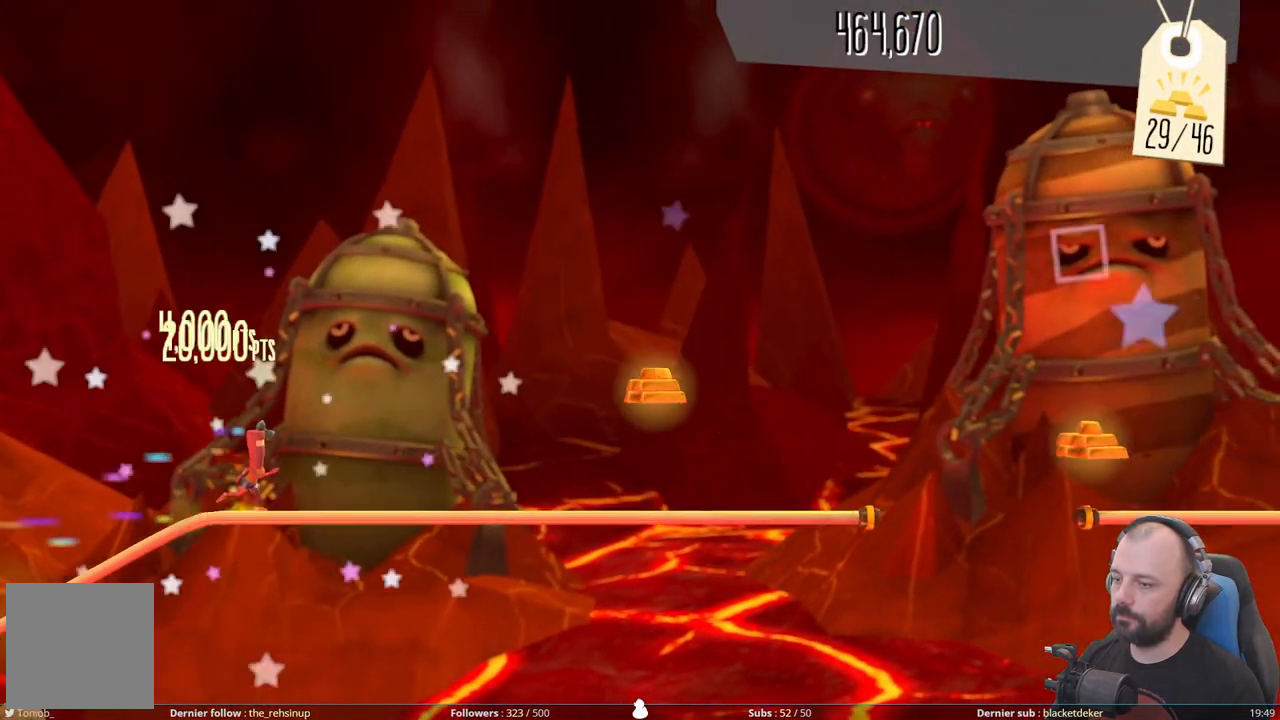
{"buttons": ["A"], "right_stick": "center", "events": [[280, "A", "down"]]}
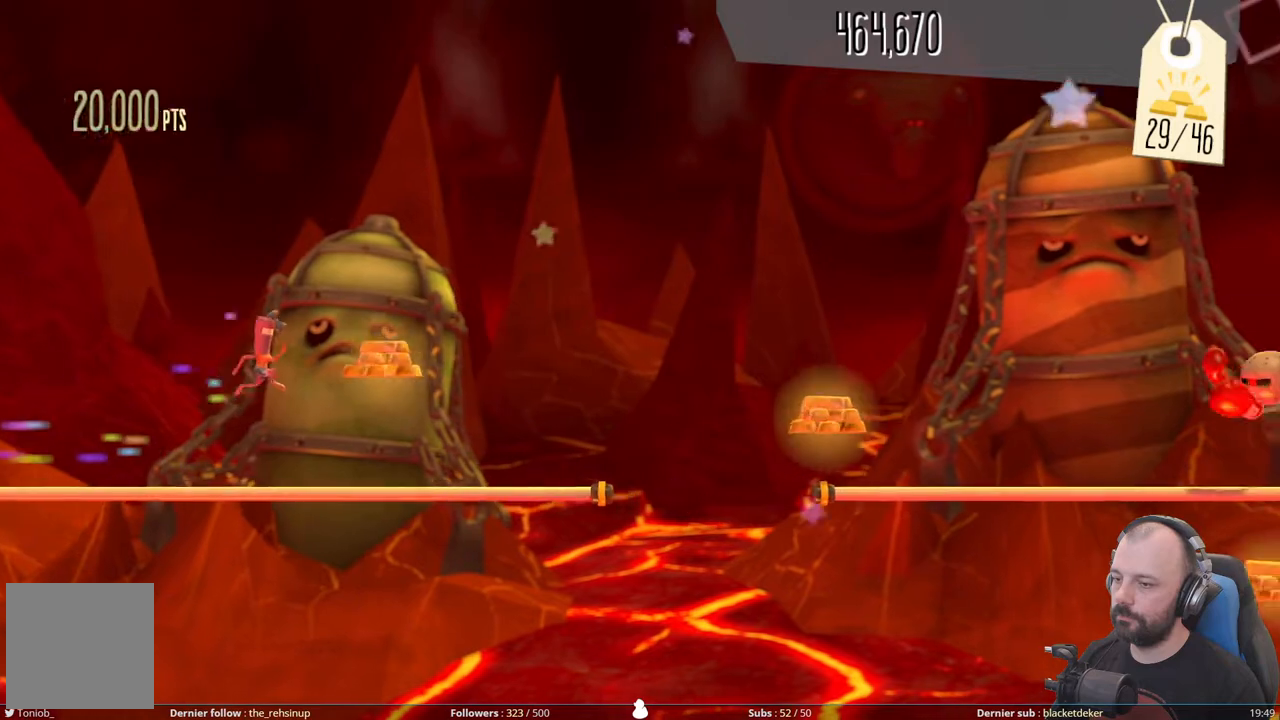
{"buttons": ["A"], "right_stick": "center", "events": [[280, "A", "up"], [500, "A", "down"]]}
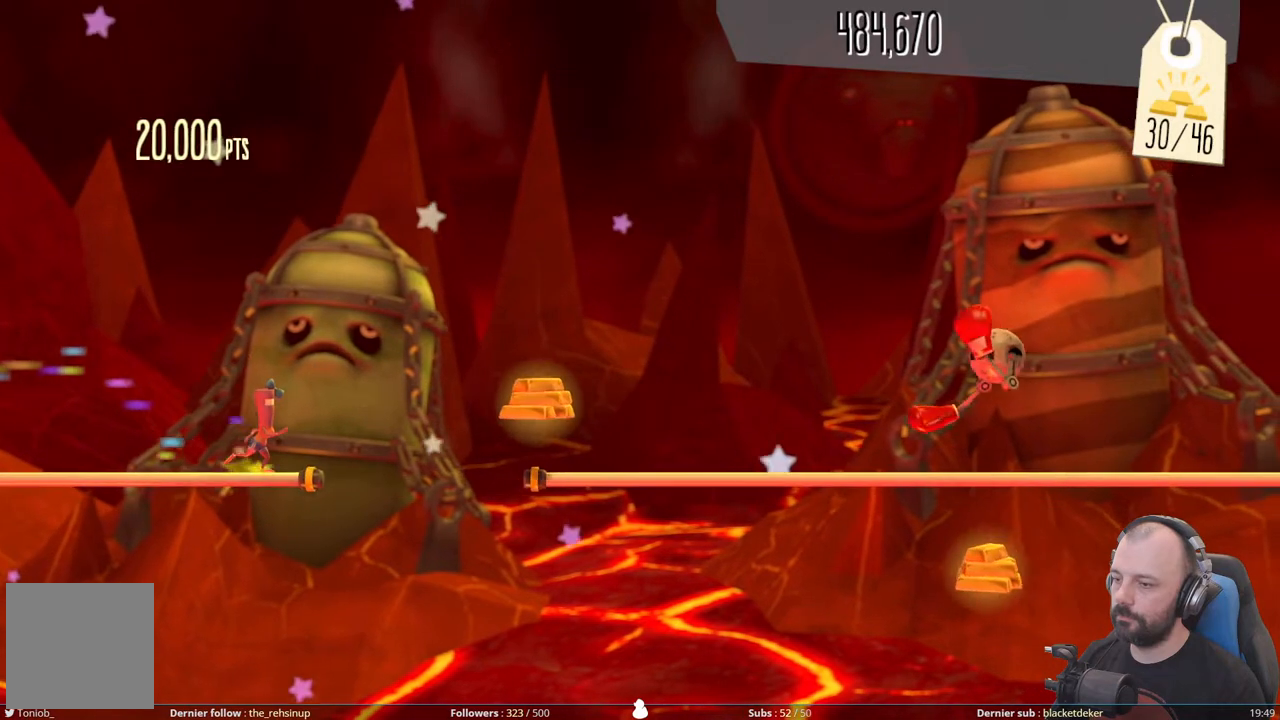
{"buttons": [], "right_stick": "center", "events": [[500, "A", "up"]]}
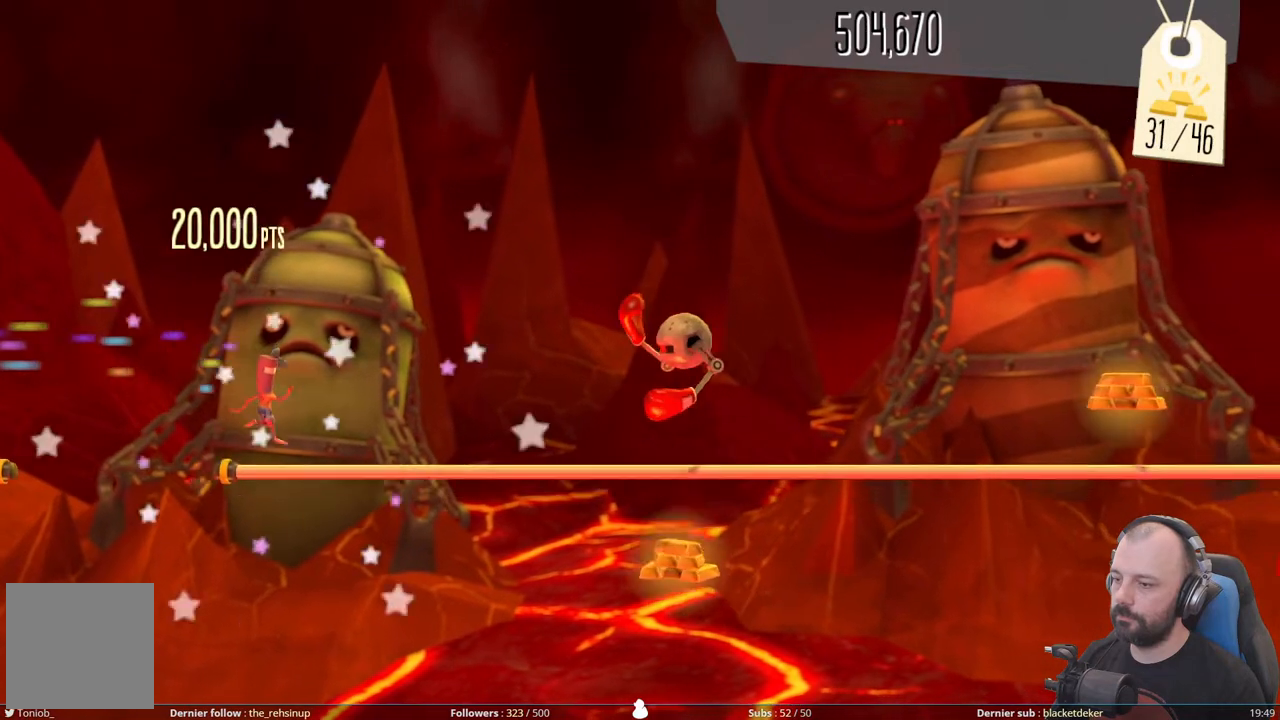
{"buttons": [], "right_stick": "center", "events": [[140, "DPAD_DOWN", "down"], [300, "DPAD_DOWN", "up"]]}
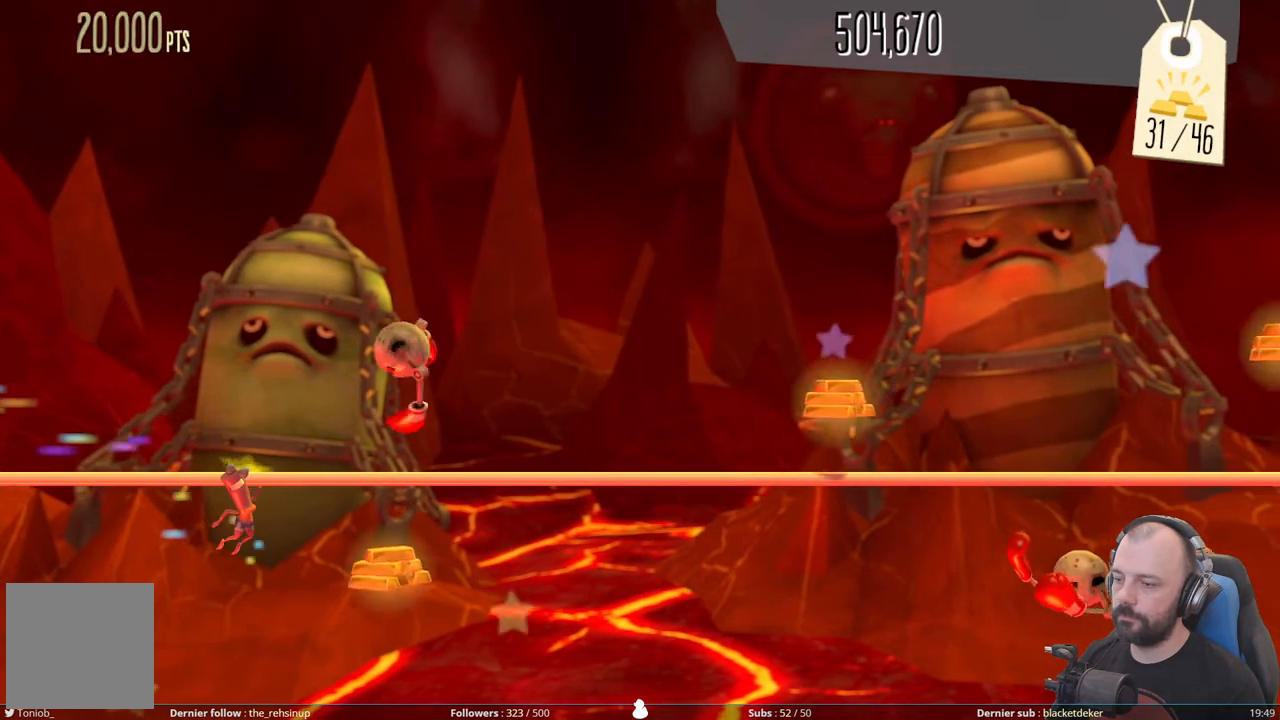
{"buttons": ["DPAD_UP"], "right_stick": "center", "events": [[340, "DPAD_UP", "down"]]}
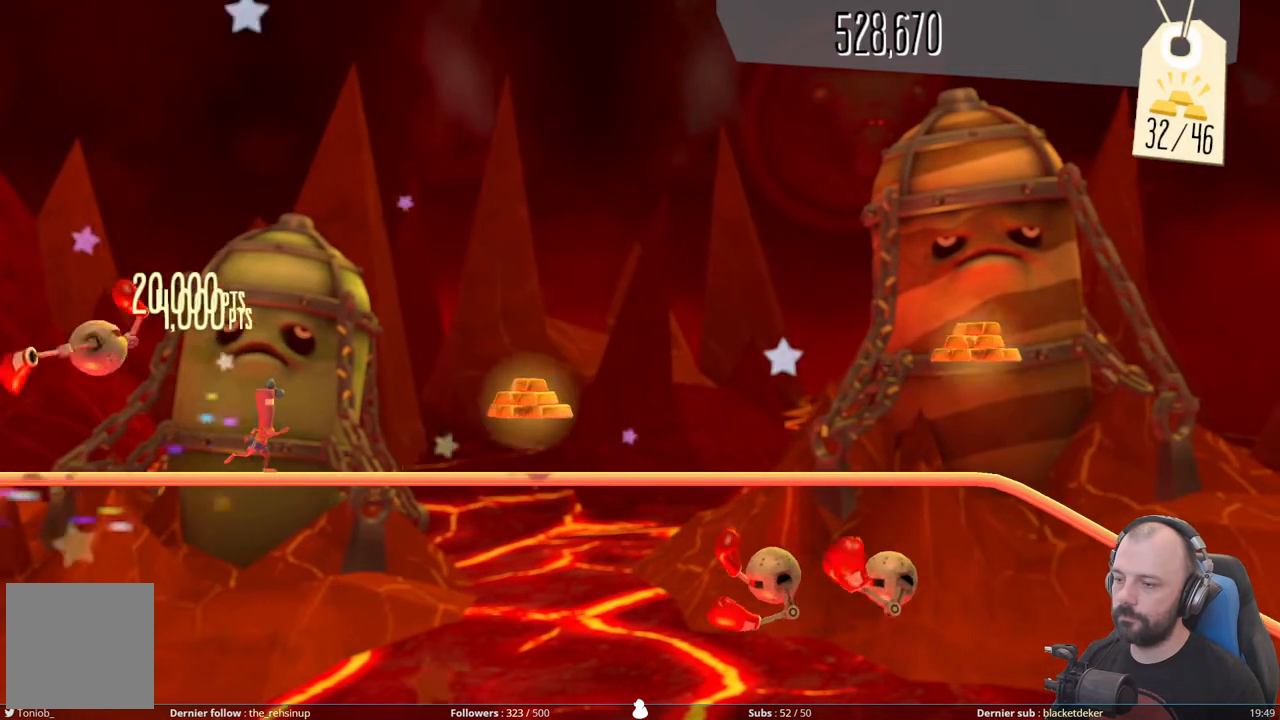
{"buttons": [], "right_stick": "center", "events": [[40, "DPAD_UP", "up"]]}
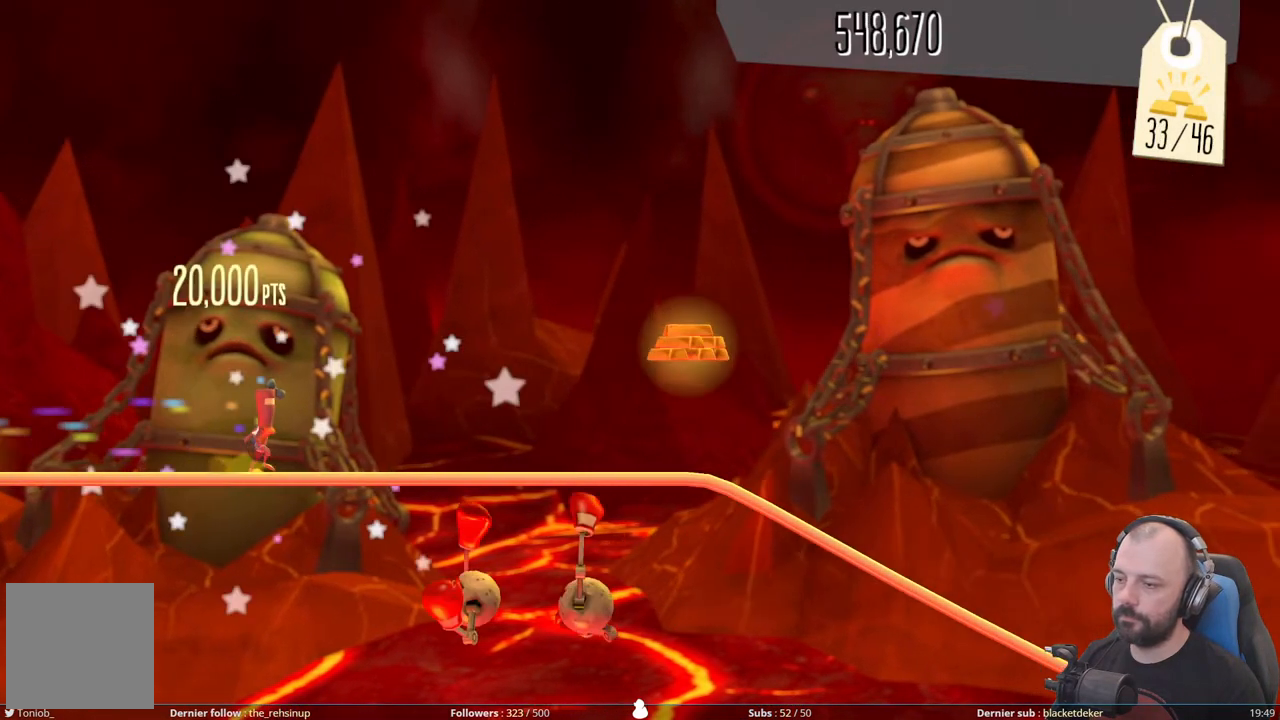
{"buttons": ["A"], "right_stick": "center", "events": [[360, "A", "down"]]}
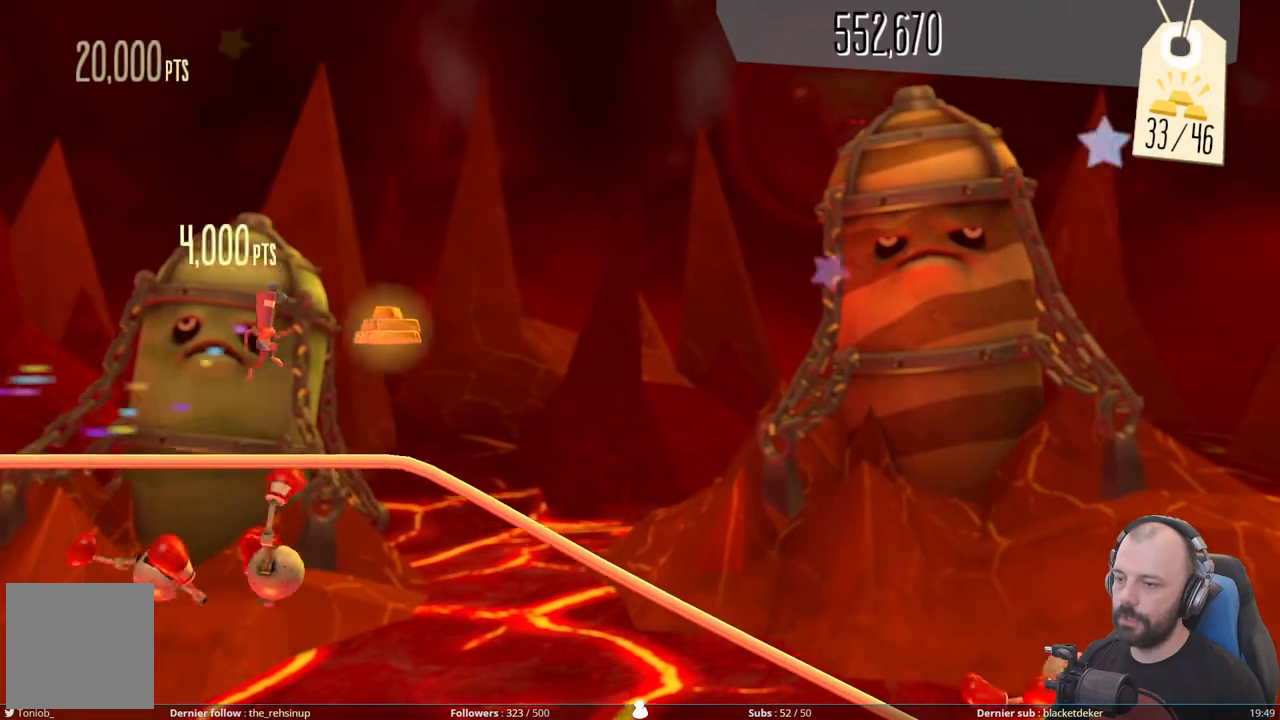
{"buttons": [], "right_stick": "center", "events": [[240, "A", "up"]]}
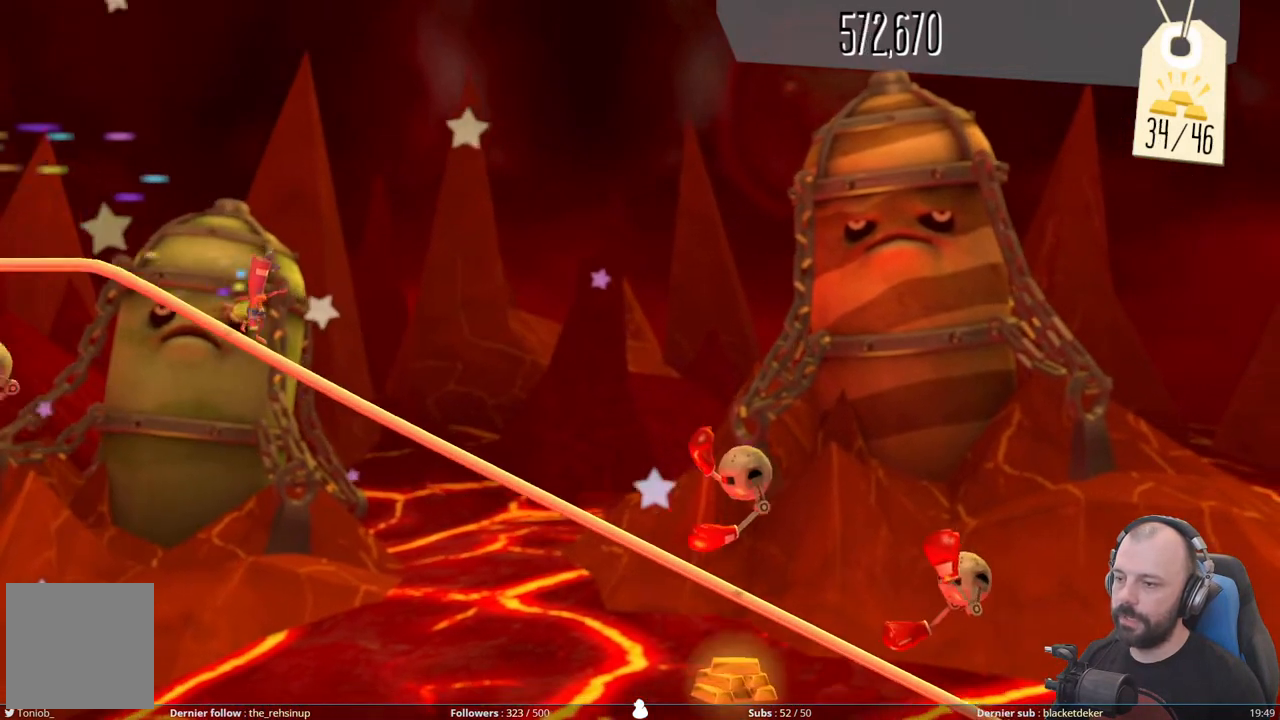
{"buttons": [], "right_stick": "center", "events": [[160, "DPAD_DOWN", "down"], [300, "DPAD_DOWN", "up"]]}
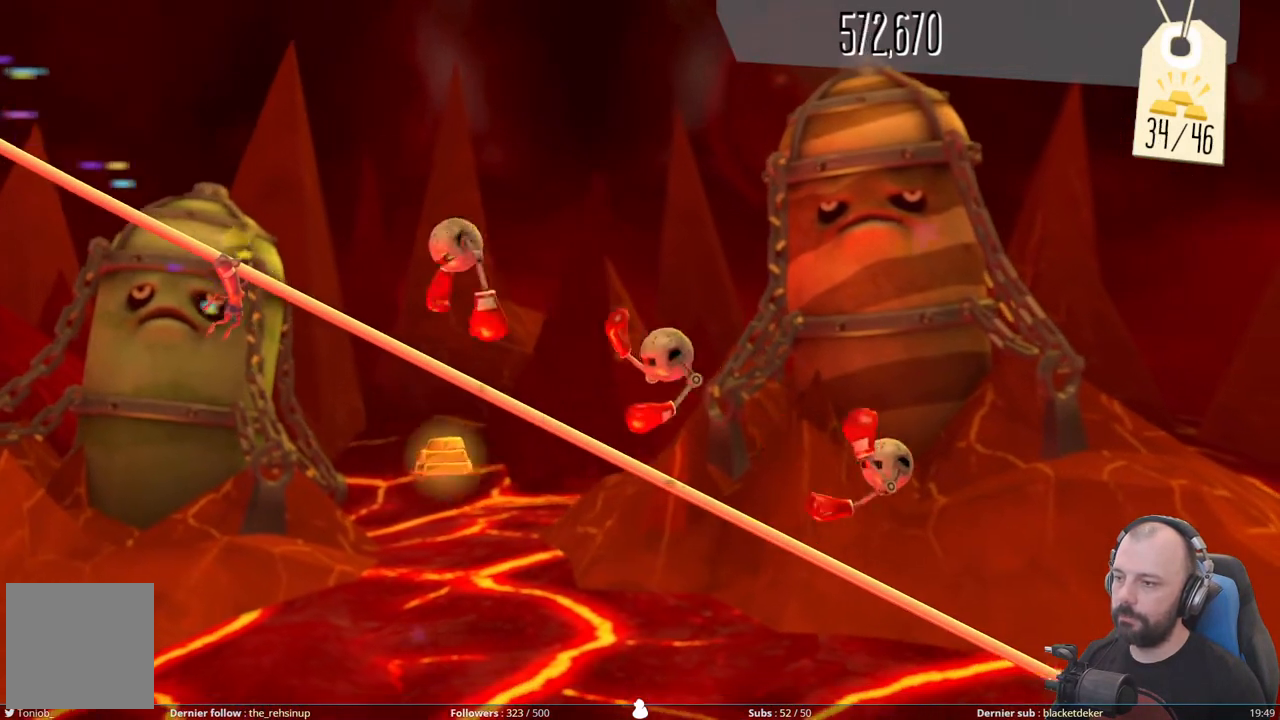
{"buttons": [], "right_stick": "center", "events": []}
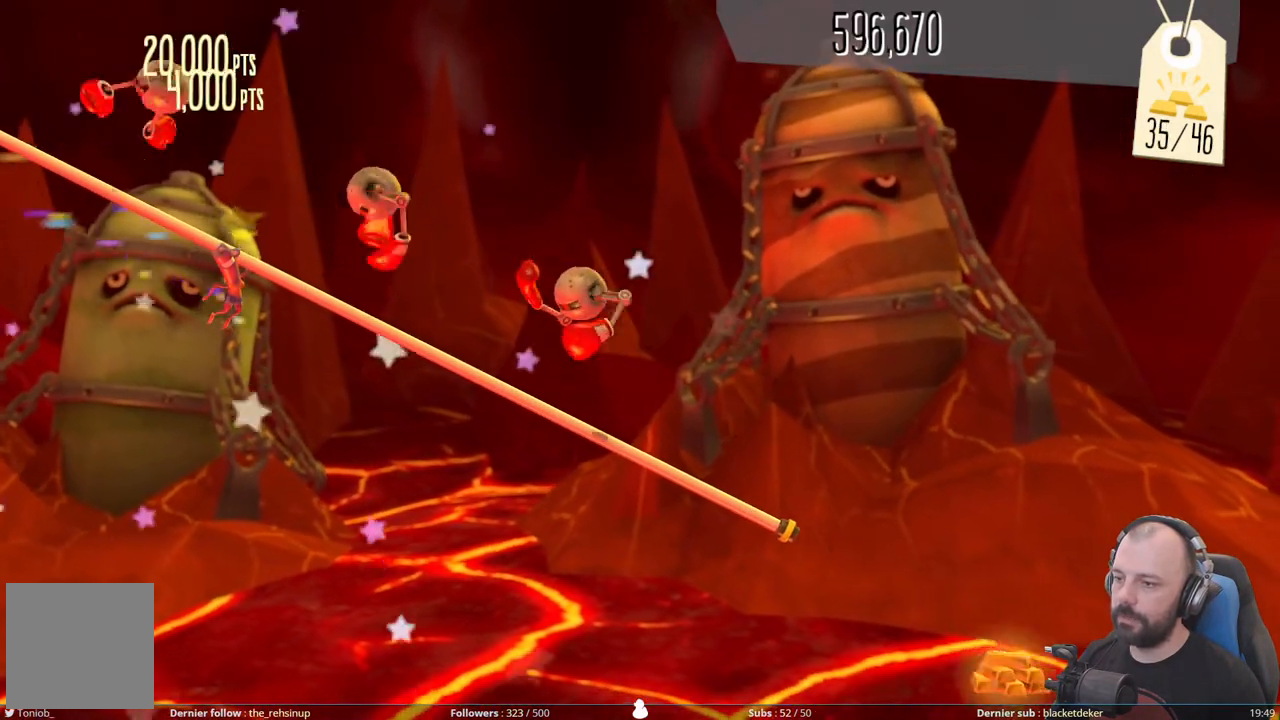
{"buttons": [], "right_stick": "center", "events": []}
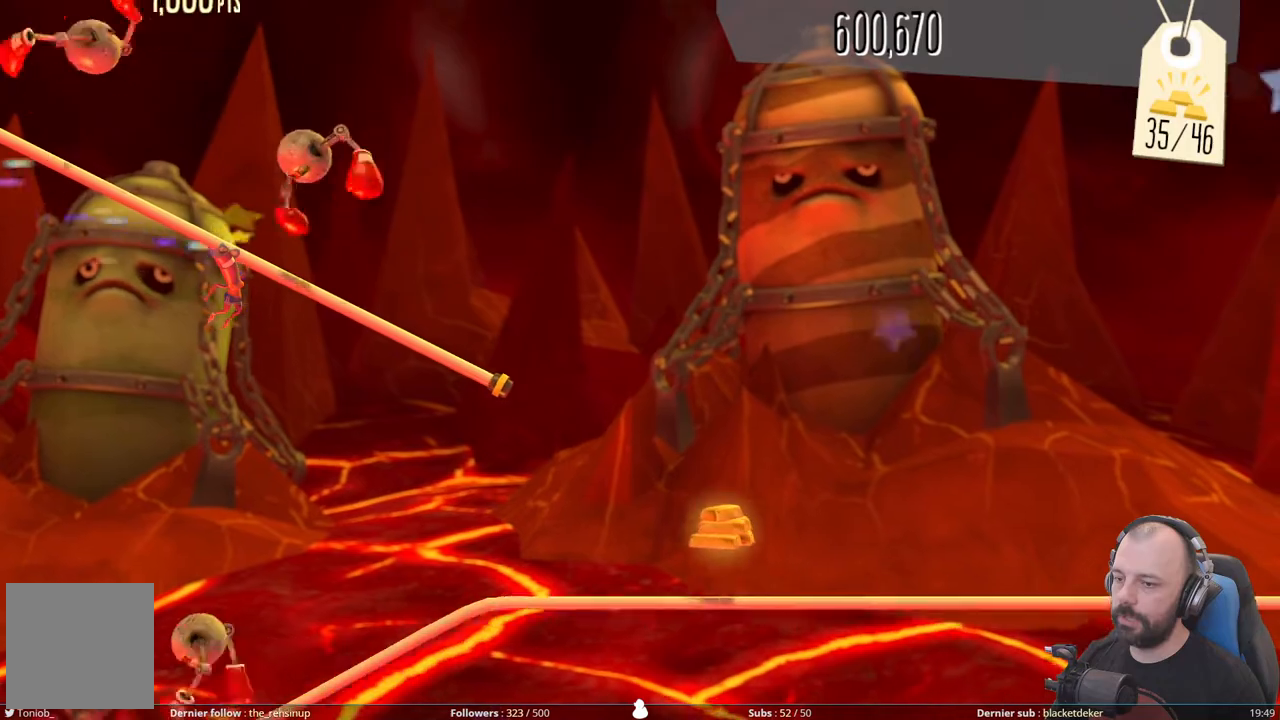
{"buttons": [], "right_stick": "center", "events": []}
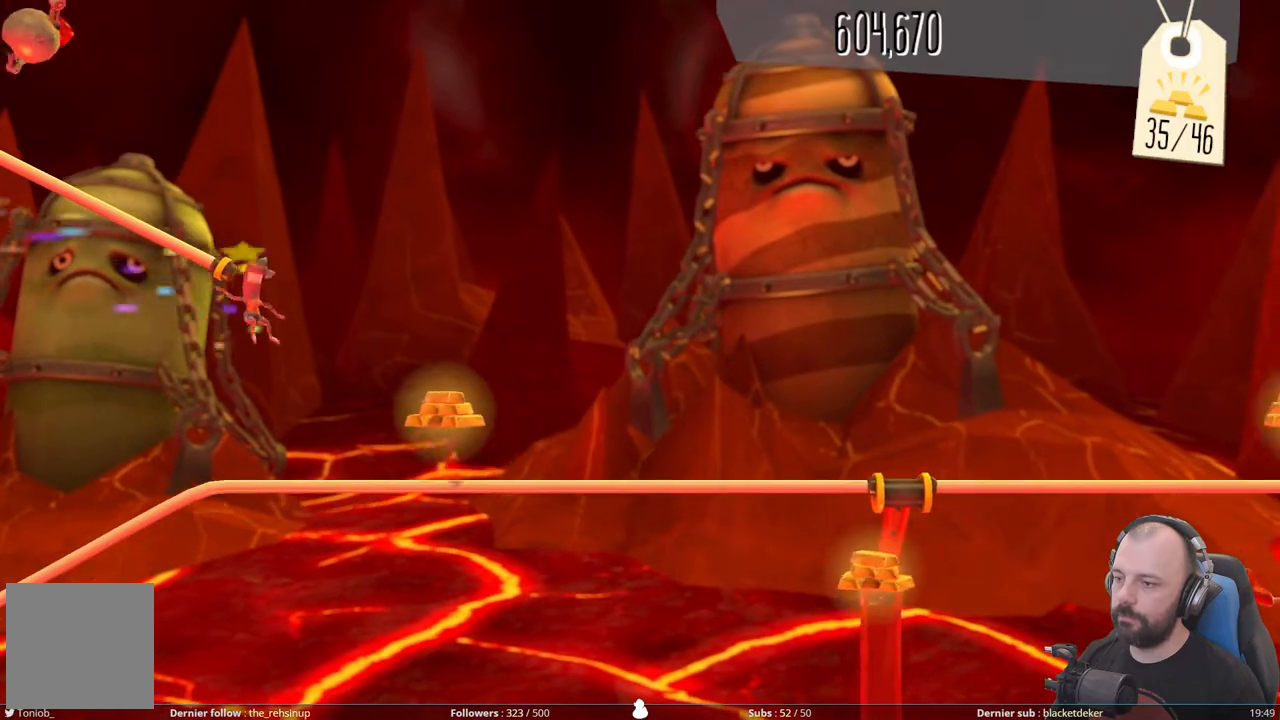
{"buttons": [], "right_stick": "center", "events": []}
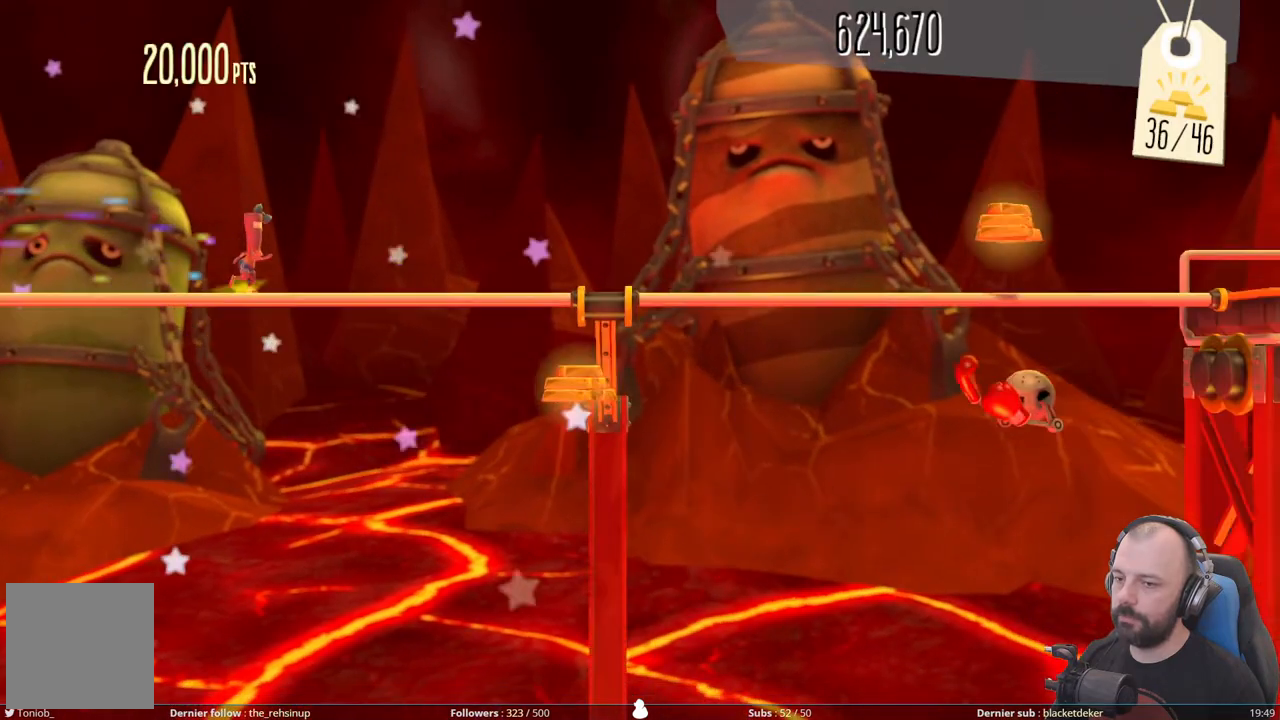
{"buttons": [], "right_stick": "center", "events": []}
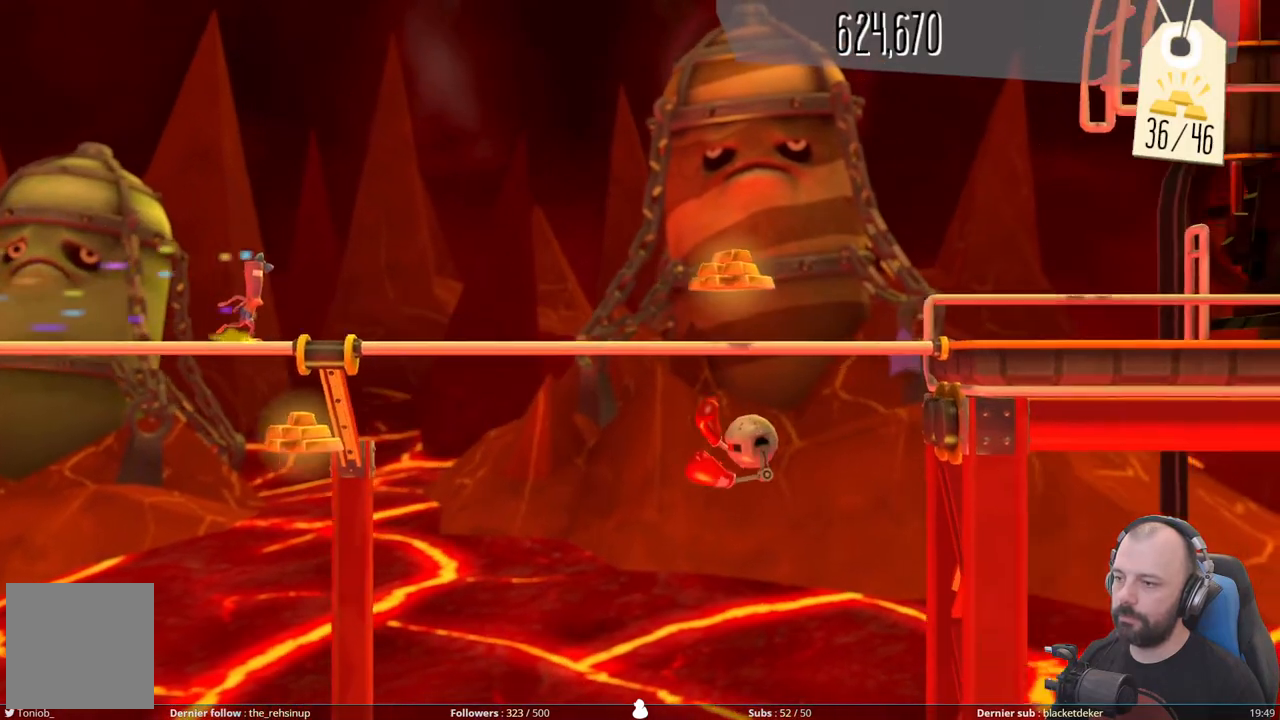
{"buttons": [], "right_stick": "center", "events": []}